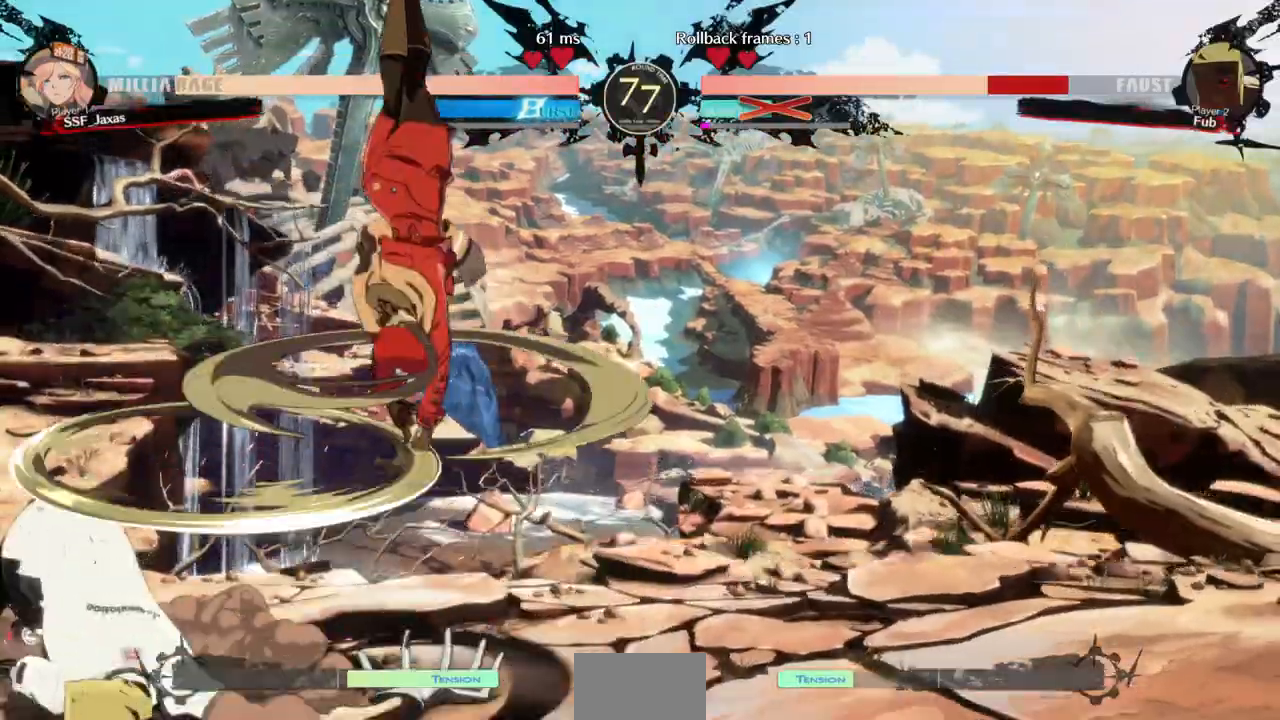
Gameplay with a controller (arcade stick); each line is a JSON object with the inputs held at the frame after it. "events" lists button and stick changes between this image and that frame as [ms after this image, input, new state], when the widget could be followed in between. Not read: L3 R3 SELECT START.
{"buttons": ["SQUARE", "DPAD_RIGHT"], "events": [[500, "SQUARE", "down"]]}
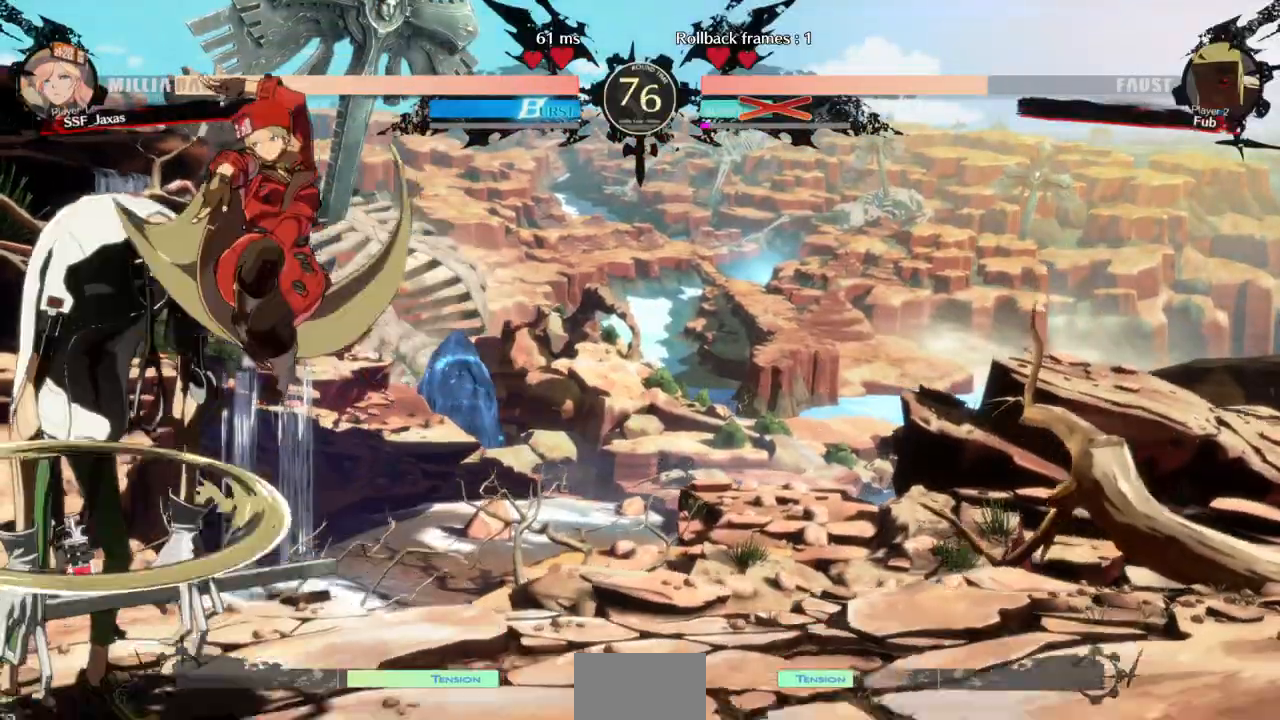
{"buttons": ["DPAD_LEFT"], "events": [[67, "DPAD_DOWN", "down"], [100, "SQUARE", "up"], [433, "DPAD_DOWN", "up"], [467, "DPAD_RIGHT", "up"], [500, "DPAD_LEFT", "down"]]}
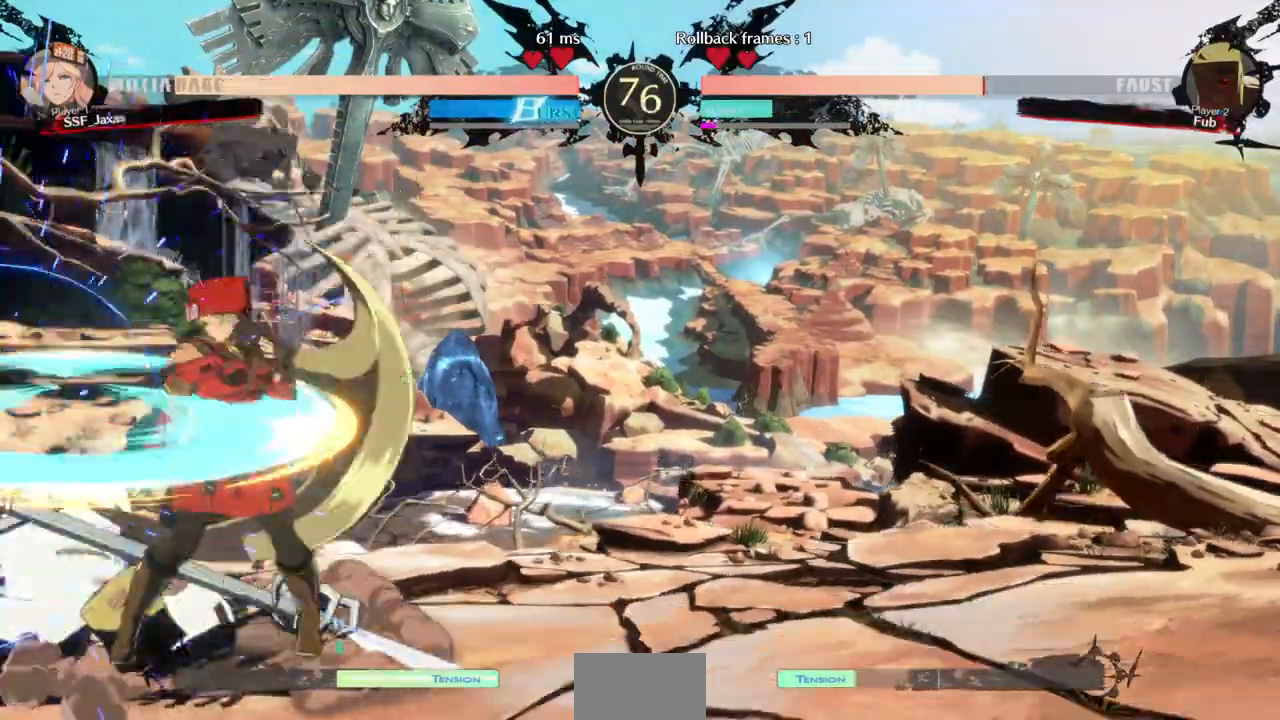
{"buttons": [], "events": [[67, "DPAD_LEFT", "up"], [133, "DPAD_LEFT", "down"], [233, "DPAD_LEFT", "up"], [233, "TRIANGLE", "down"], [367, "TRIANGLE", "up"]]}
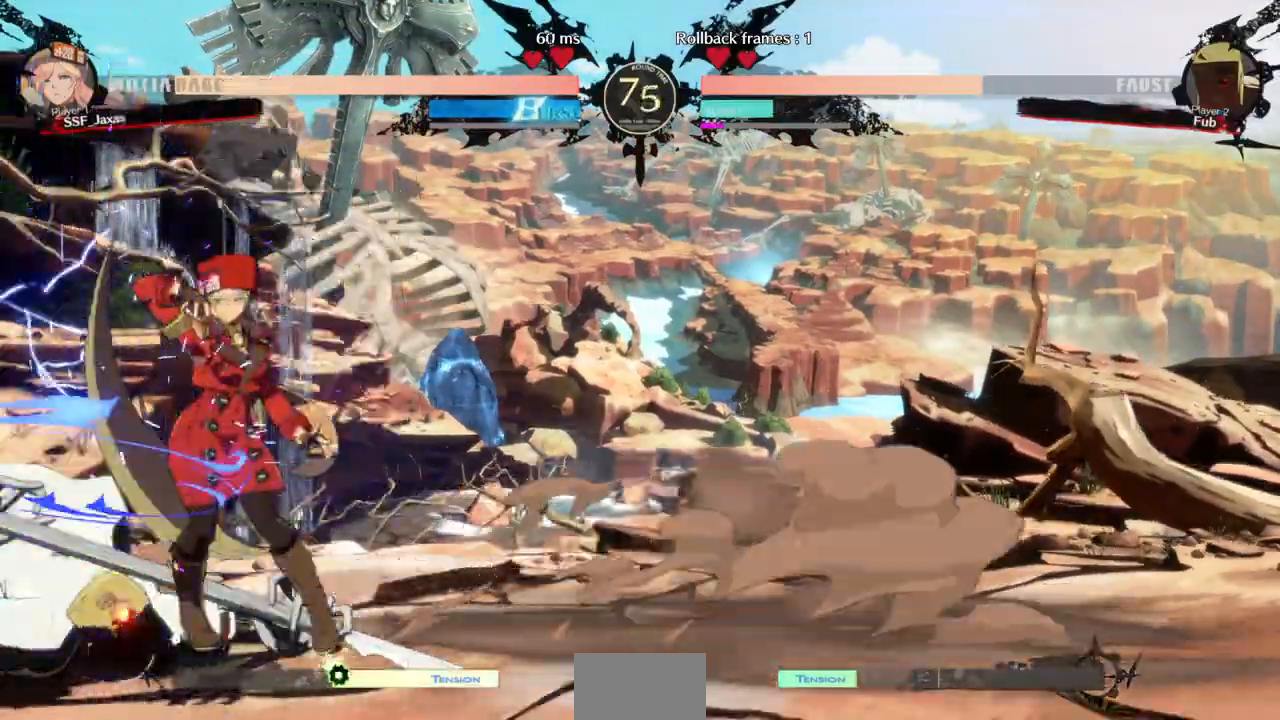
{"buttons": ["DPAD_LEFT"]}
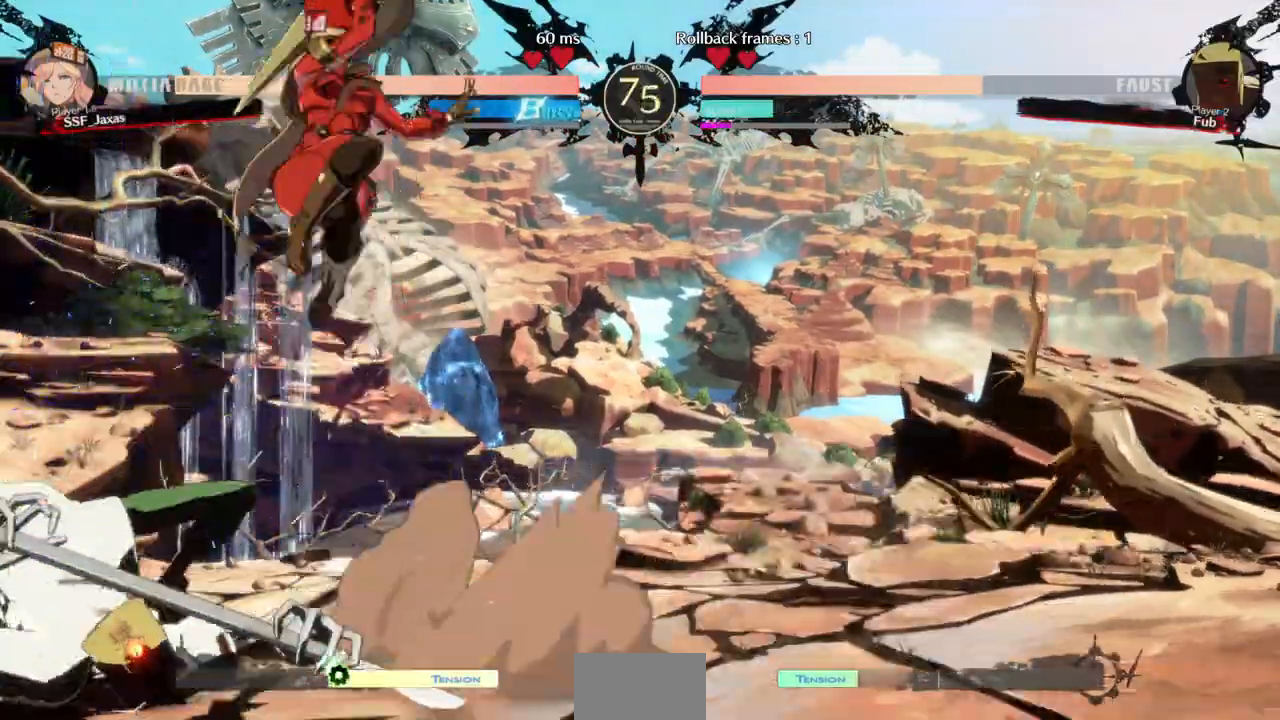
{"buttons": []}
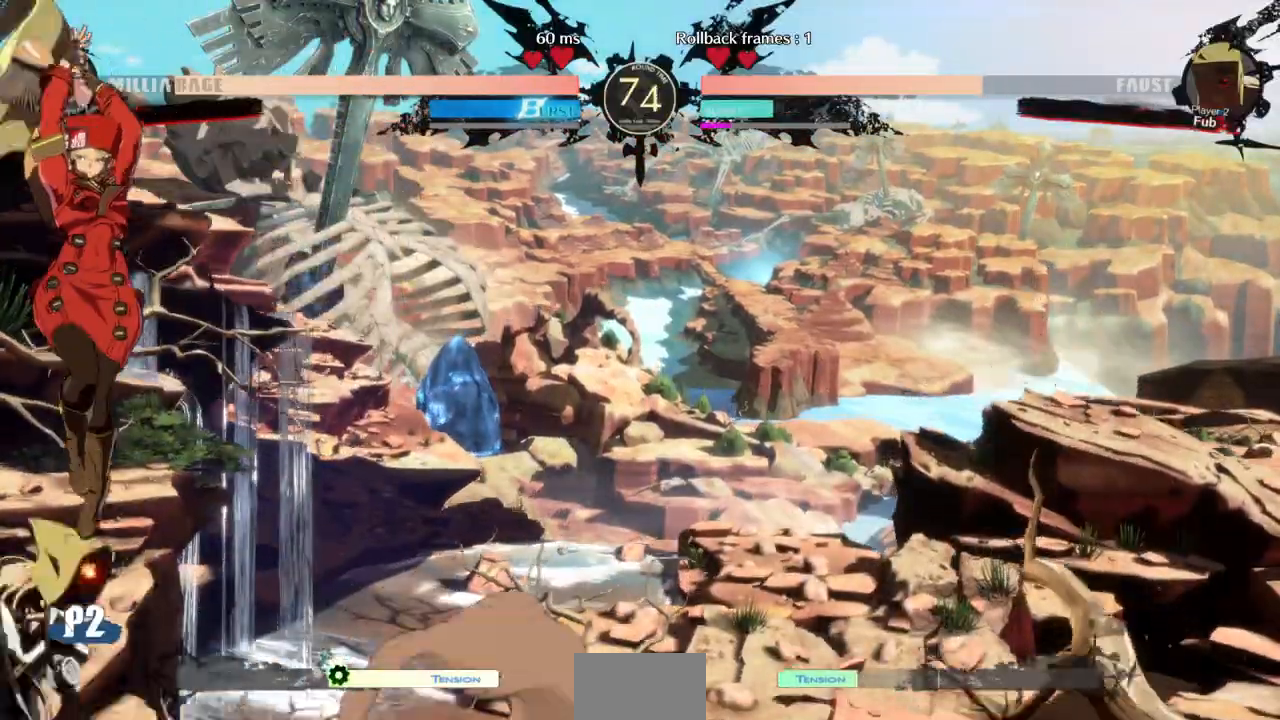
{"buttons": ["DPAD_RIGHT"]}
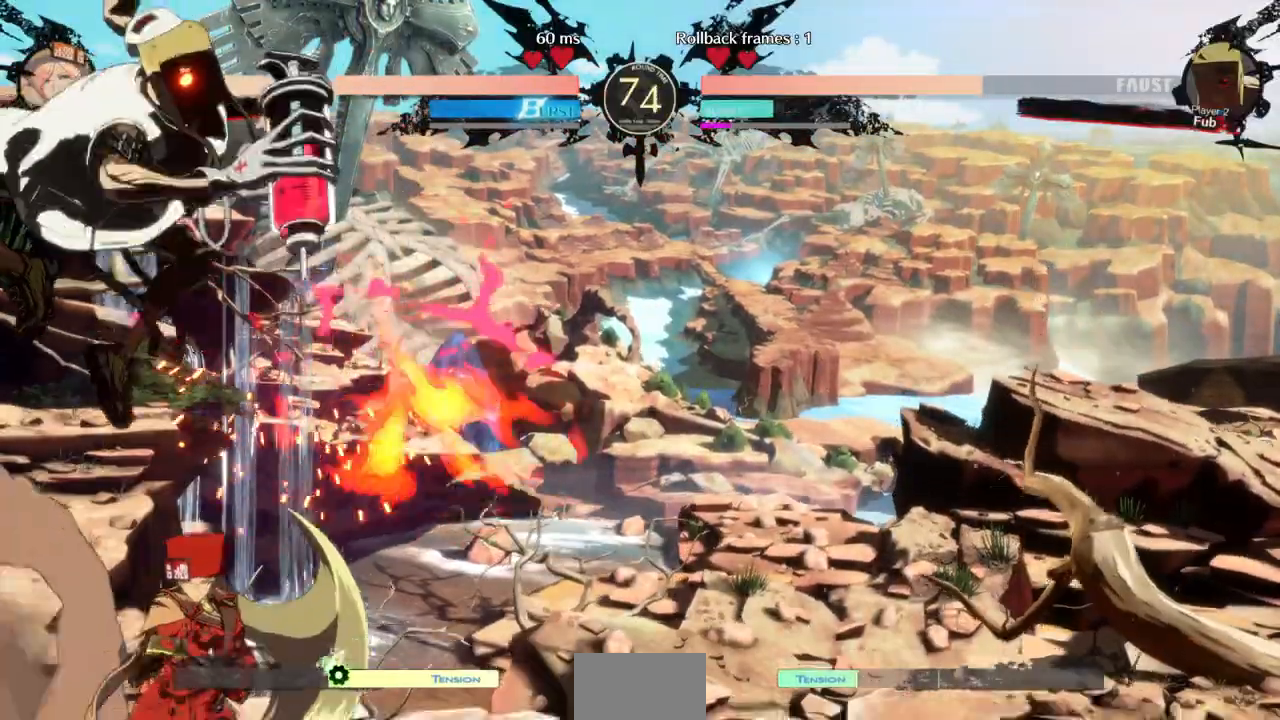
{"buttons": [], "events": [[167, "DPAD_RIGHT", "up"], [167, "TRIANGLE", "down"], [267, "TRIANGLE", "up"]]}
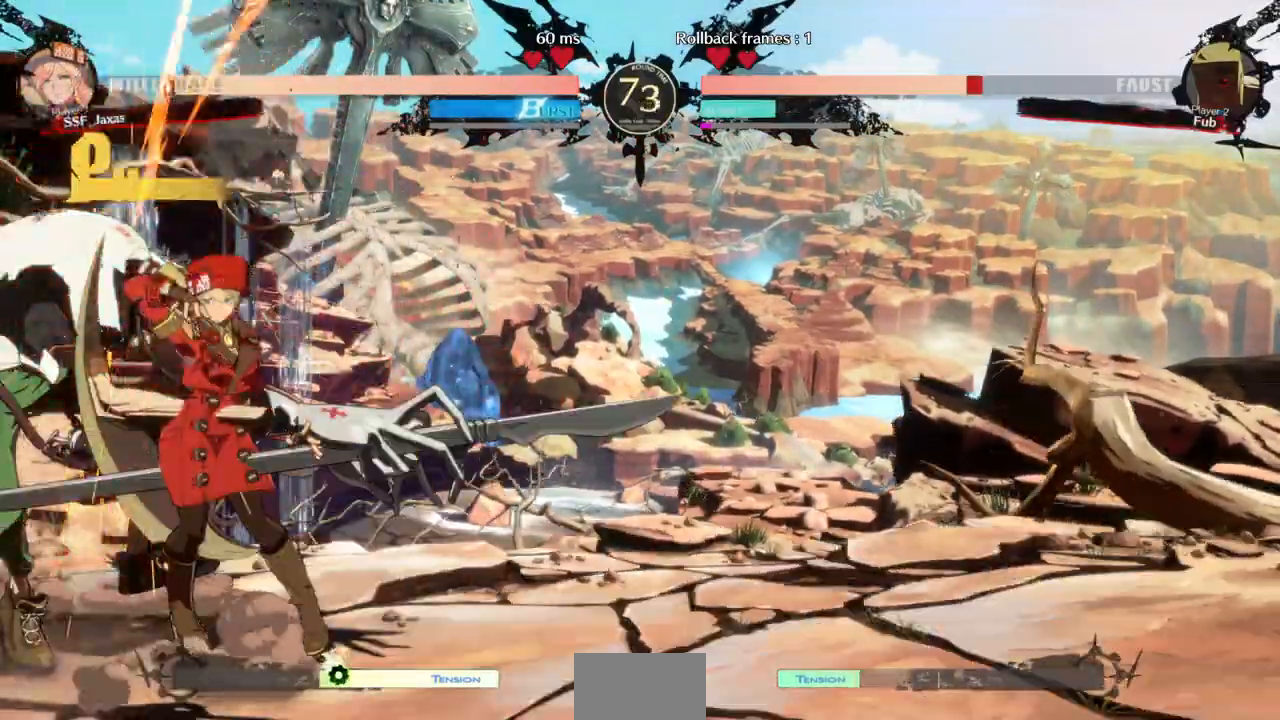
{"buttons": [], "events": [[167, "DPAD_LEFT", "down"], [233, "R1", "down"], [400, "DPAD_LEFT", "up"], [400, "R1", "up"]]}
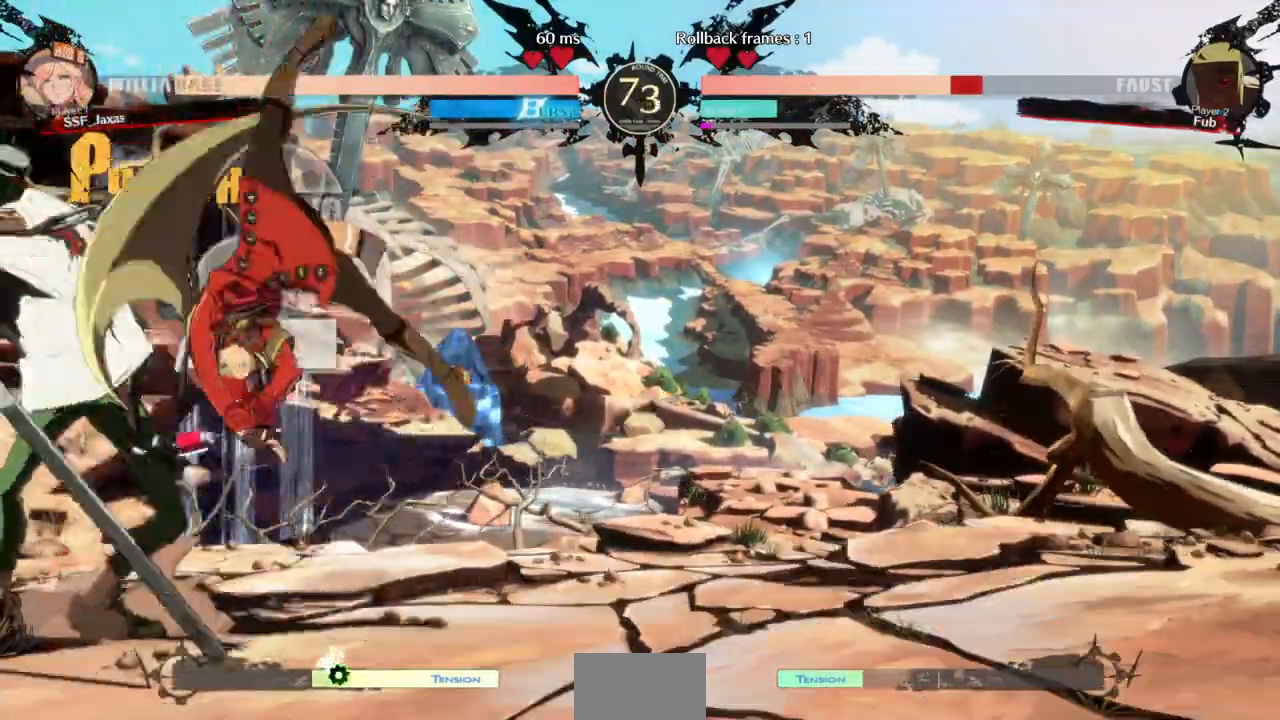
{"buttons": ["DPAD_LEFT"], "events": [[233, "DPAD_DOWN", "down"], [300, "DPAD_LEFT", "down"], [333, "DPAD_DOWN", "up"], [400, "DPAD_DOWN", "down"], [433, "DPAD_LEFT", "up"], [500, "DPAD_DOWN", "up"], [500, "DPAD_LEFT", "down"]]}